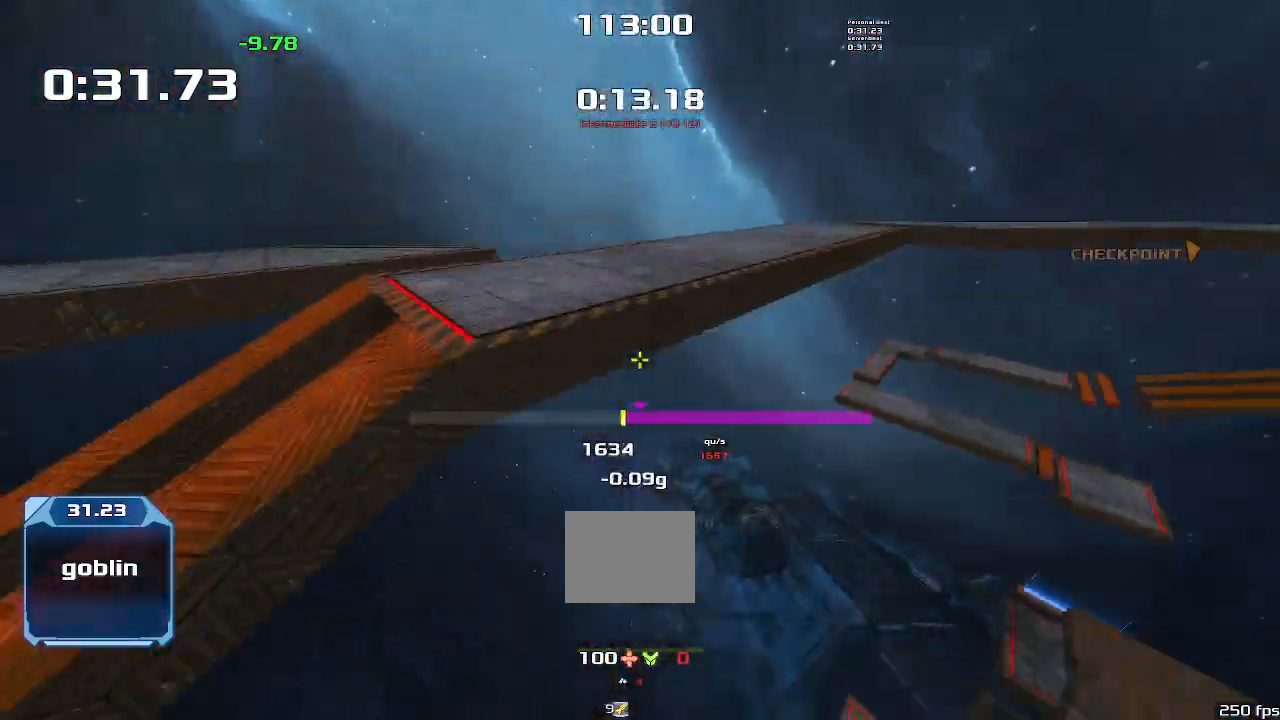
Gameplay with keyboard; each line is a JSON object with the keys held at the frame after it. "events" lists presses ("down") and releases ("up") of "down", "left", "right" and "up" between this image and that frame as [ms after this image, input, new state], when the widget could be followed in between. No other keys are recorded. Mouse input is not recorded. Not read: other_keys.
{"keys": ["right"], "events": []}
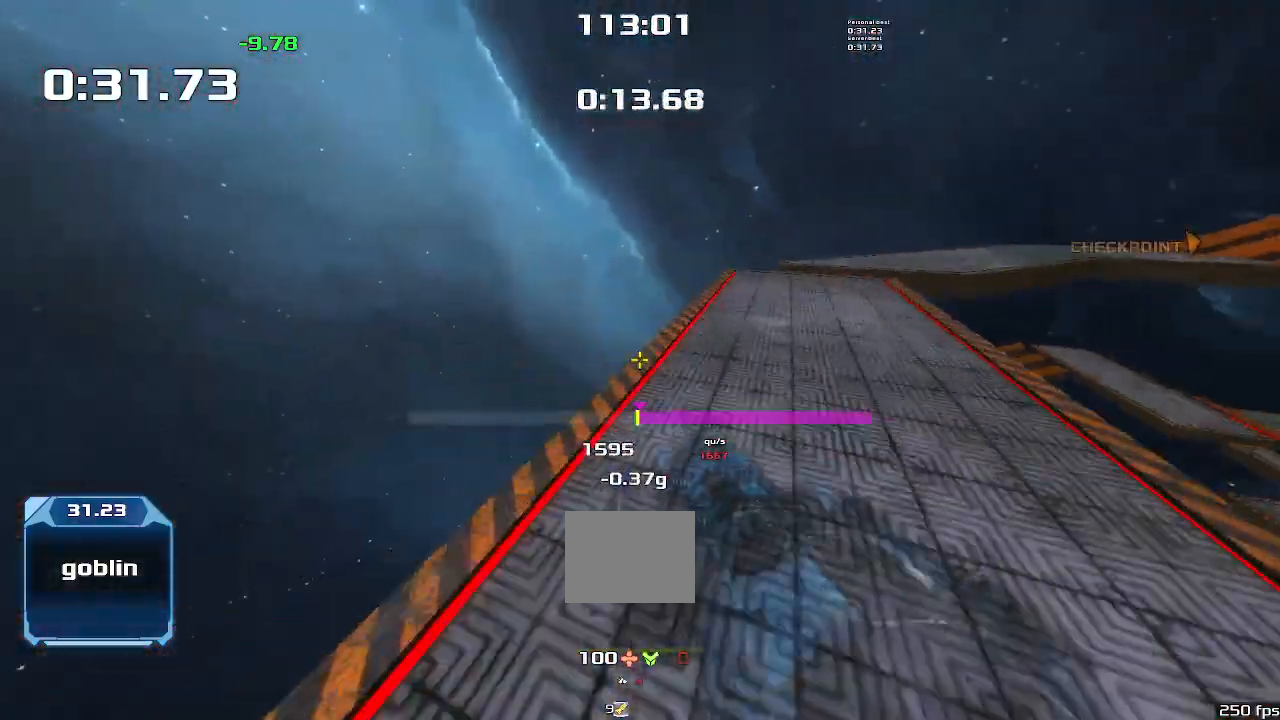
{"keys": ["right"], "events": []}
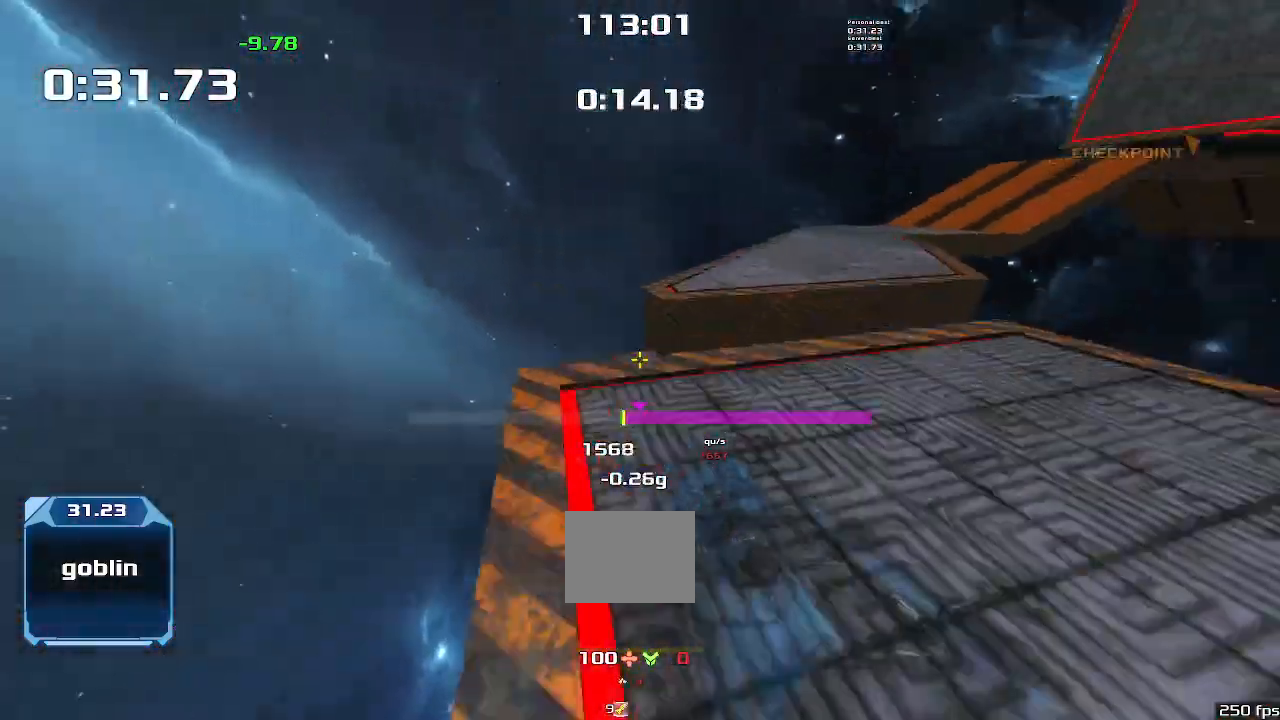
{"keys": ["right"]}
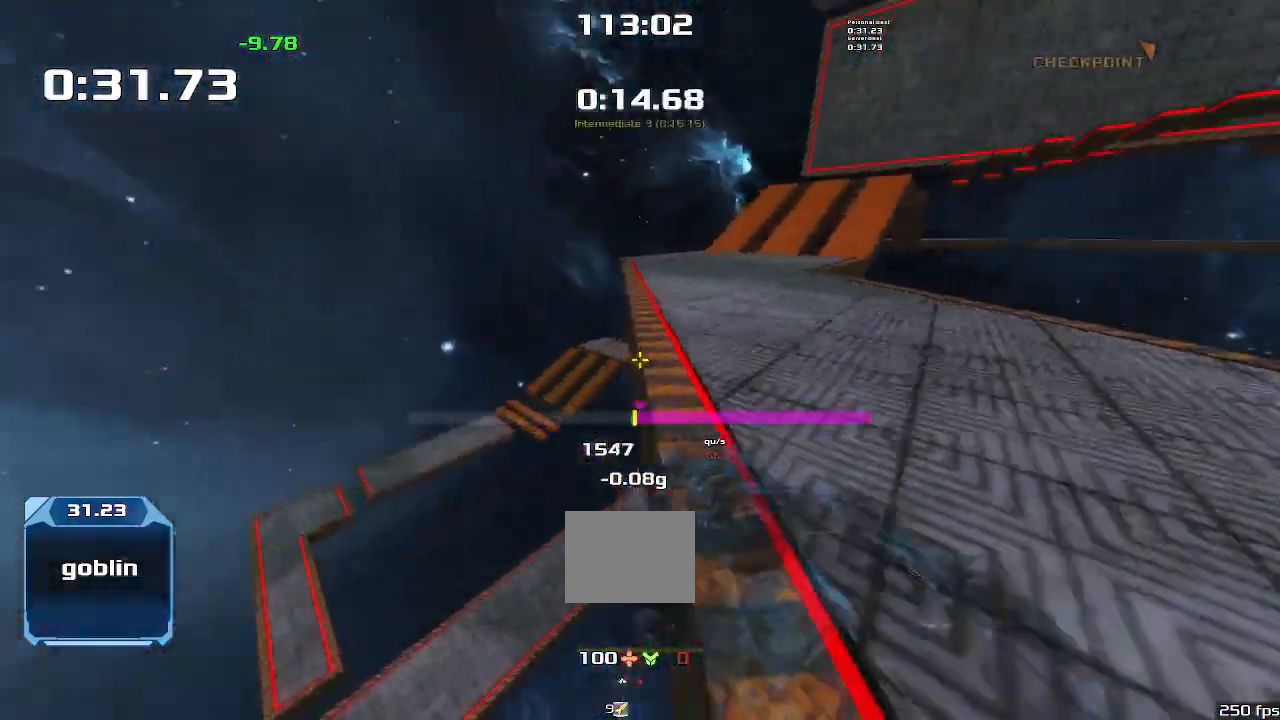
{"keys": ["right"], "events": []}